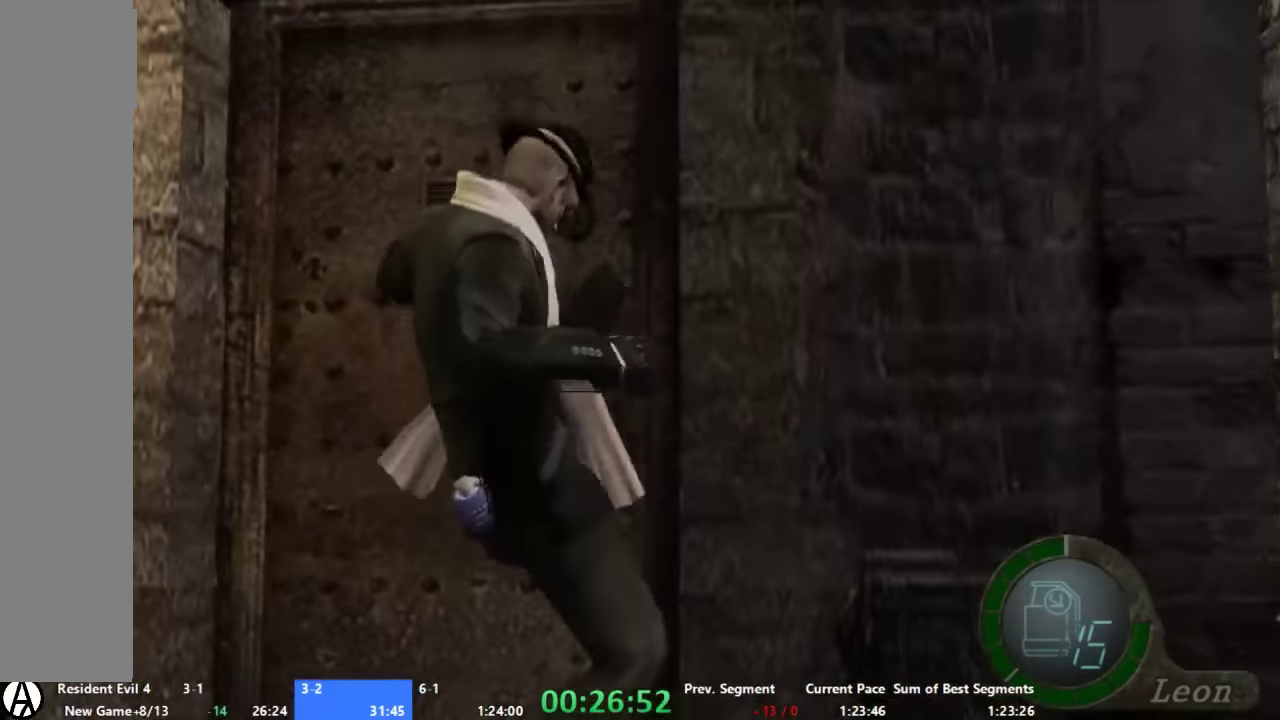
Gameplay with a controller (Xbox layout); each line is a JSON object with the inputs held at the frame after it. "events" lists button and stick changes between this image and that frame as [ms after this image, input, new state], when the widget could be followed in between. Not read: L1 L2 L3 R1 R2 R3.
{"buttons": [], "left_stick": "up", "right_stick": "center", "events": []}
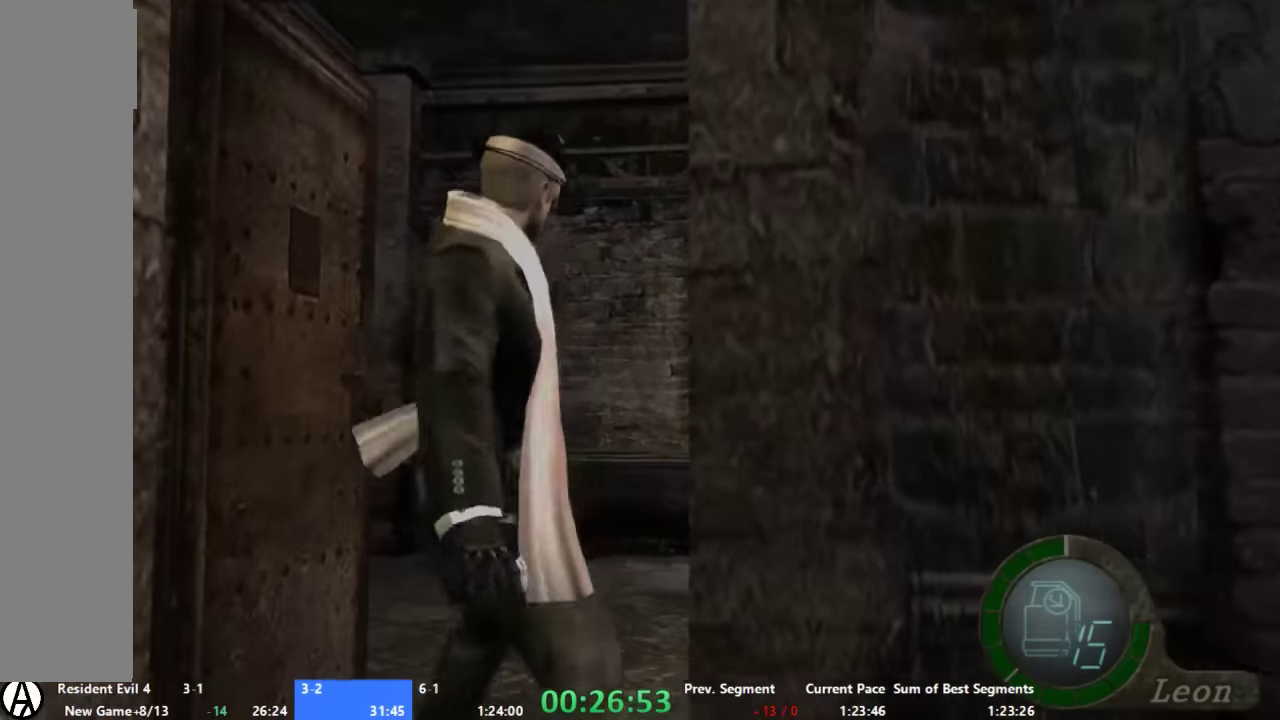
{"buttons": ["A"], "left_stick": "up-right", "right_stick": "center", "events": [[66, "left_stick", "up-right"], [100, "A", "down"]]}
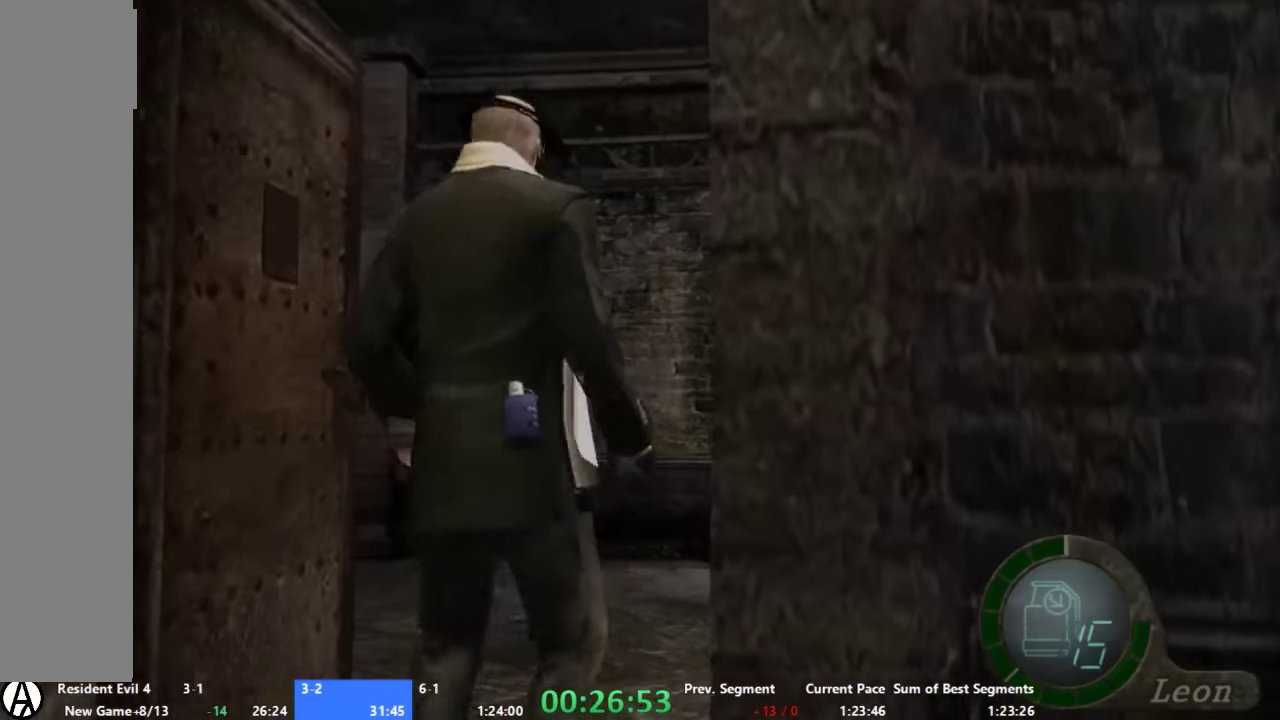
{"buttons": ["A"], "left_stick": "up-right", "right_stick": "center", "events": []}
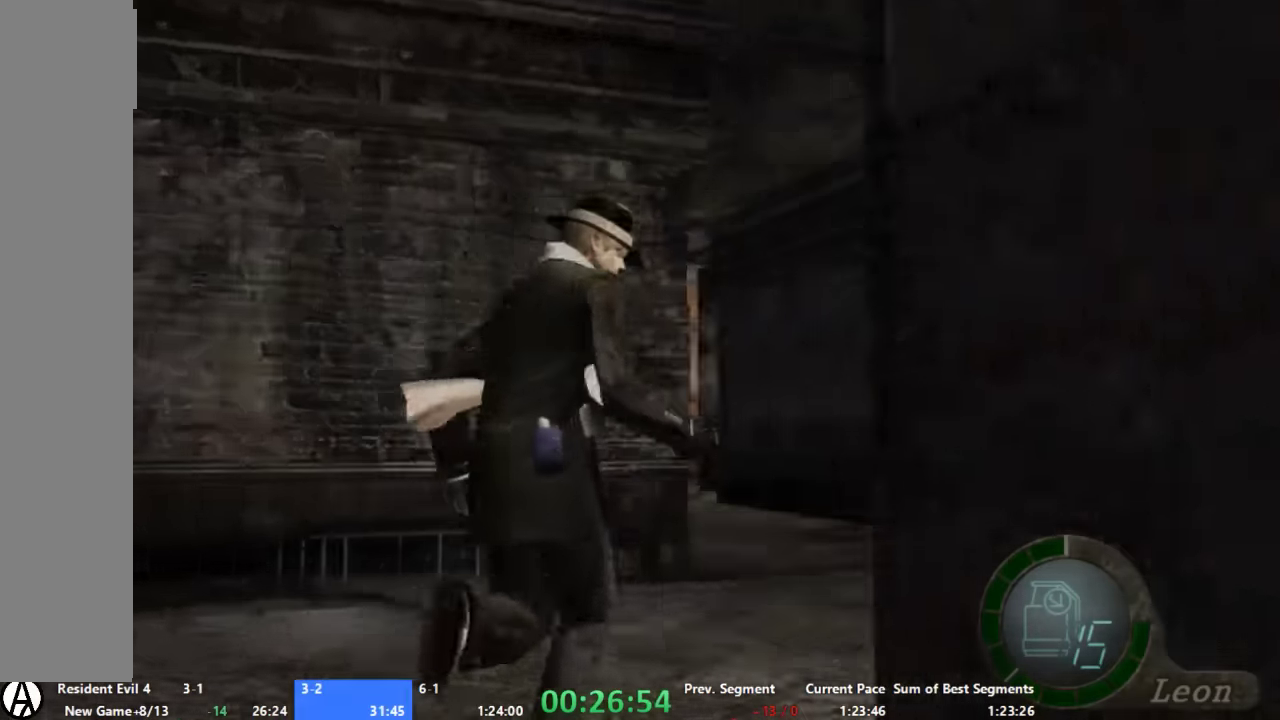
{"buttons": [], "left_stick": "center", "right_stick": "center", "events": [[33, "START", "down"], [33, "left_stick", "up"], [100, "A", "up"], [100, "START", "up"], [100, "left_stick", "center"], [400, "A", "down"], [466, "A", "up"]]}
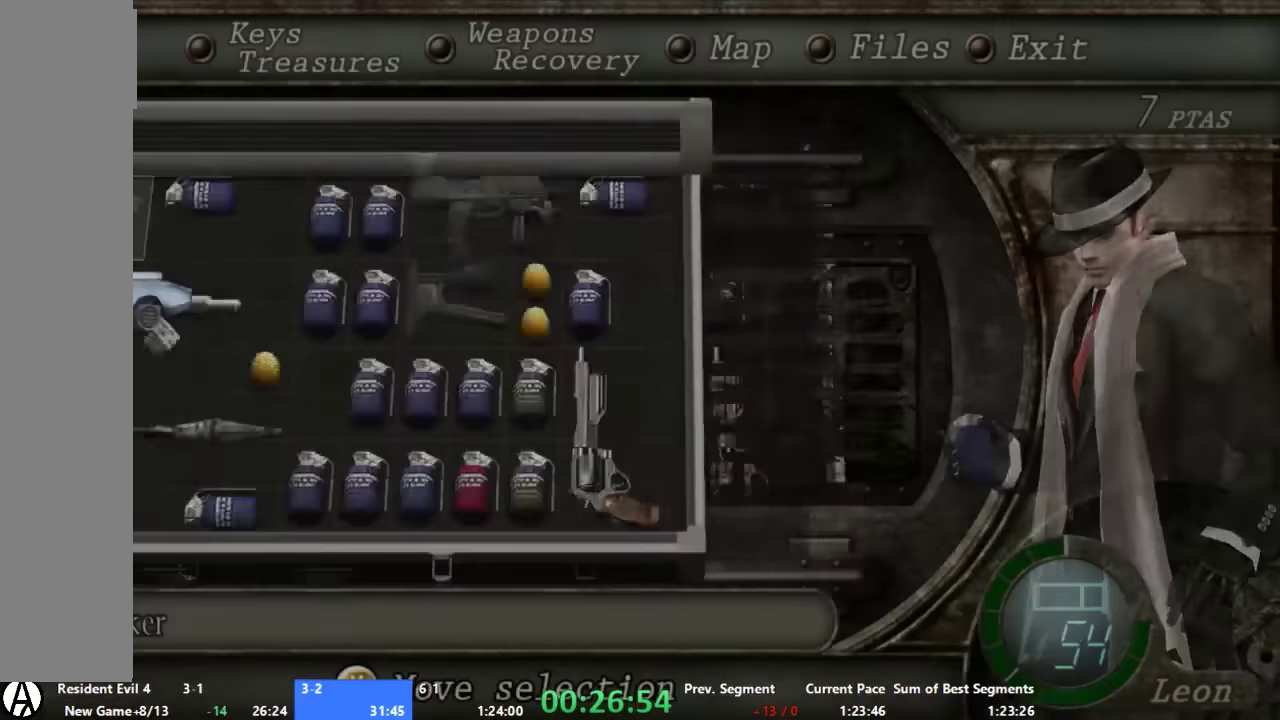
{"buttons": [], "left_stick": "up", "right_stick": "center", "events": [[200, "left_stick", "up"]]}
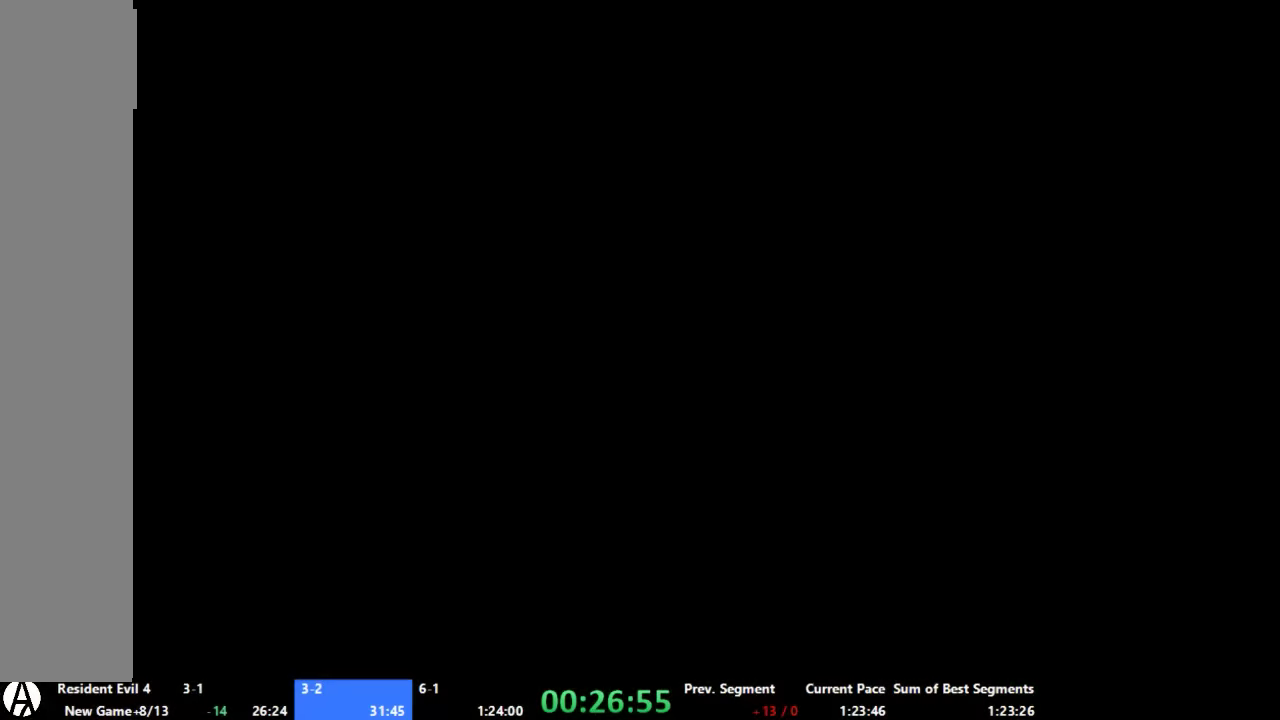
{"buttons": ["START"], "left_stick": "center", "right_stick": "center", "events": [[400, "left_stick", "center"], [466, "START", "down"]]}
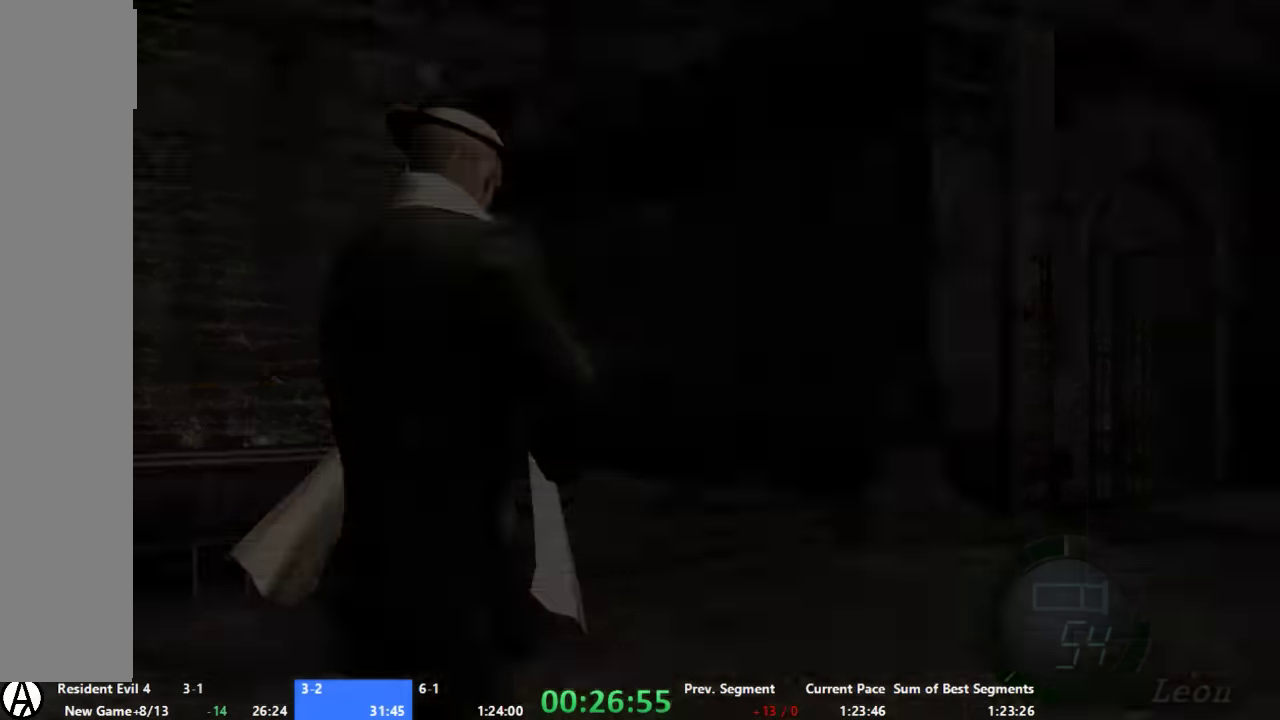
{"buttons": [], "left_stick": "left", "right_stick": "center", "events": [[33, "START", "up"], [333, "left_stick", "left"]]}
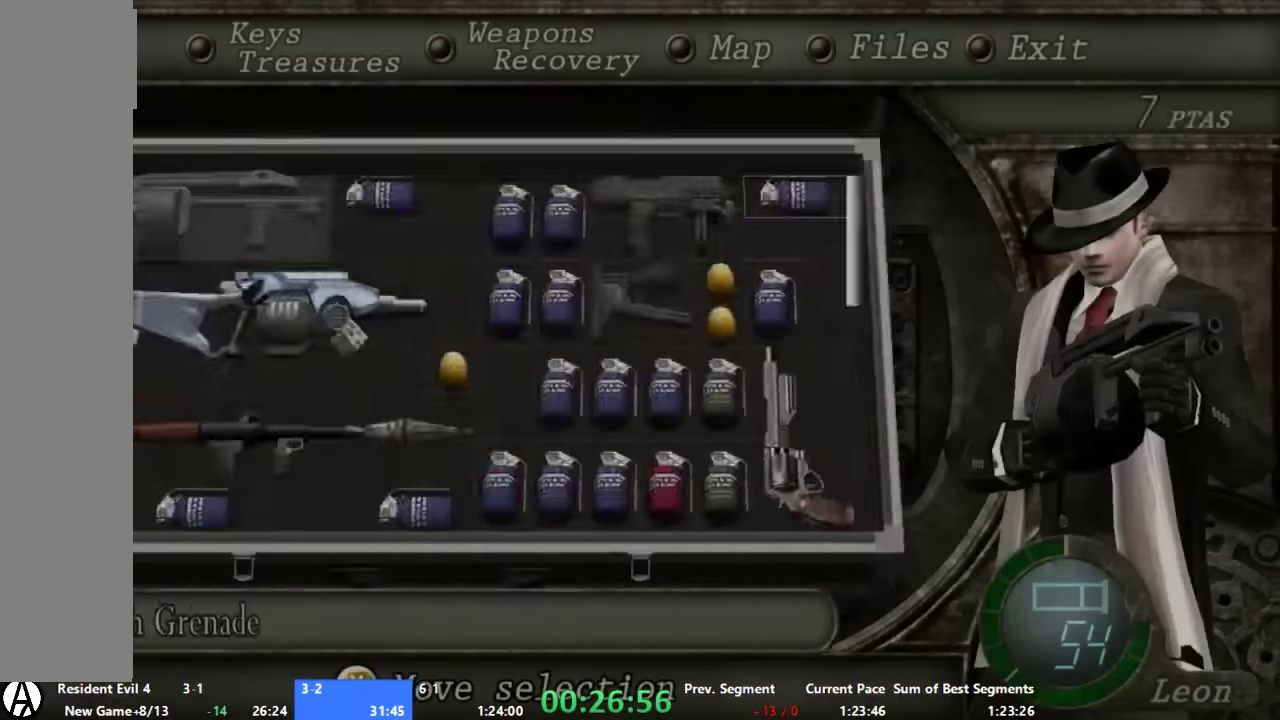
{"buttons": ["A"], "left_stick": "up", "right_stick": "center", "events": [[33, "left_stick", "center"], [200, "START", "down"], [333, "START", "up"], [333, "left_stick", "up"], [466, "A", "down"]]}
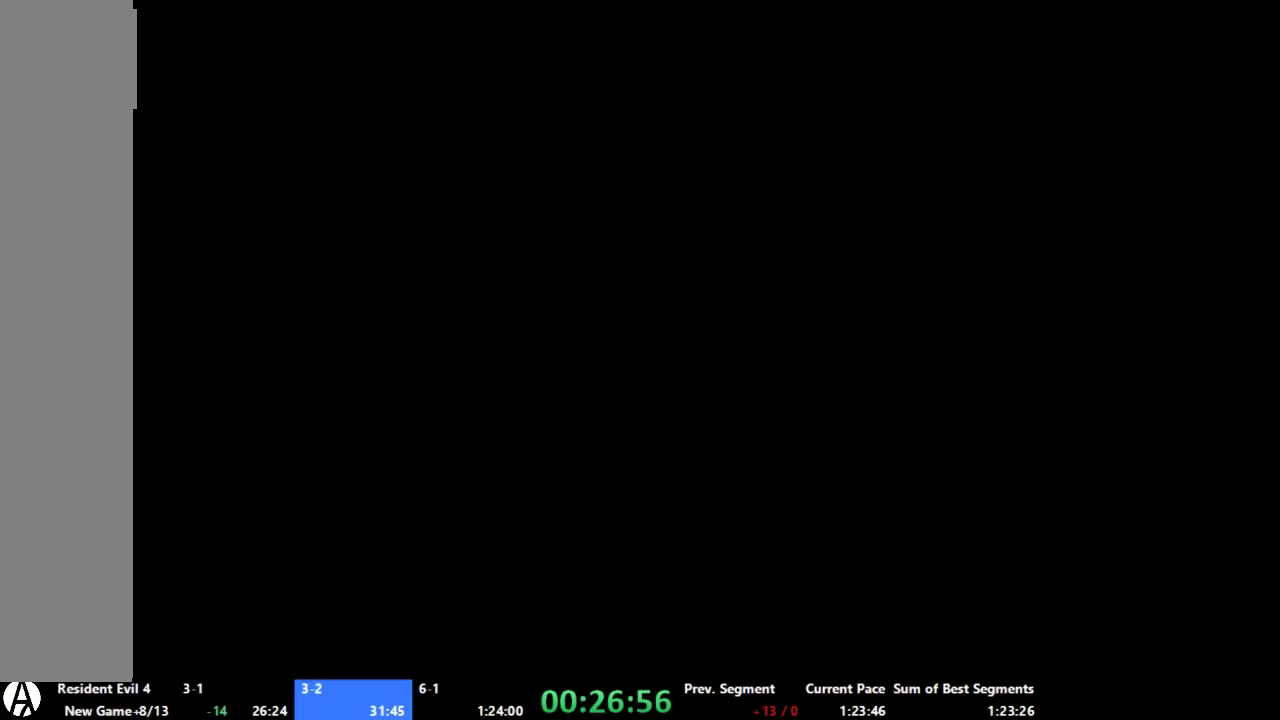
{"buttons": ["A"], "left_stick": "up", "right_stick": "center", "events": []}
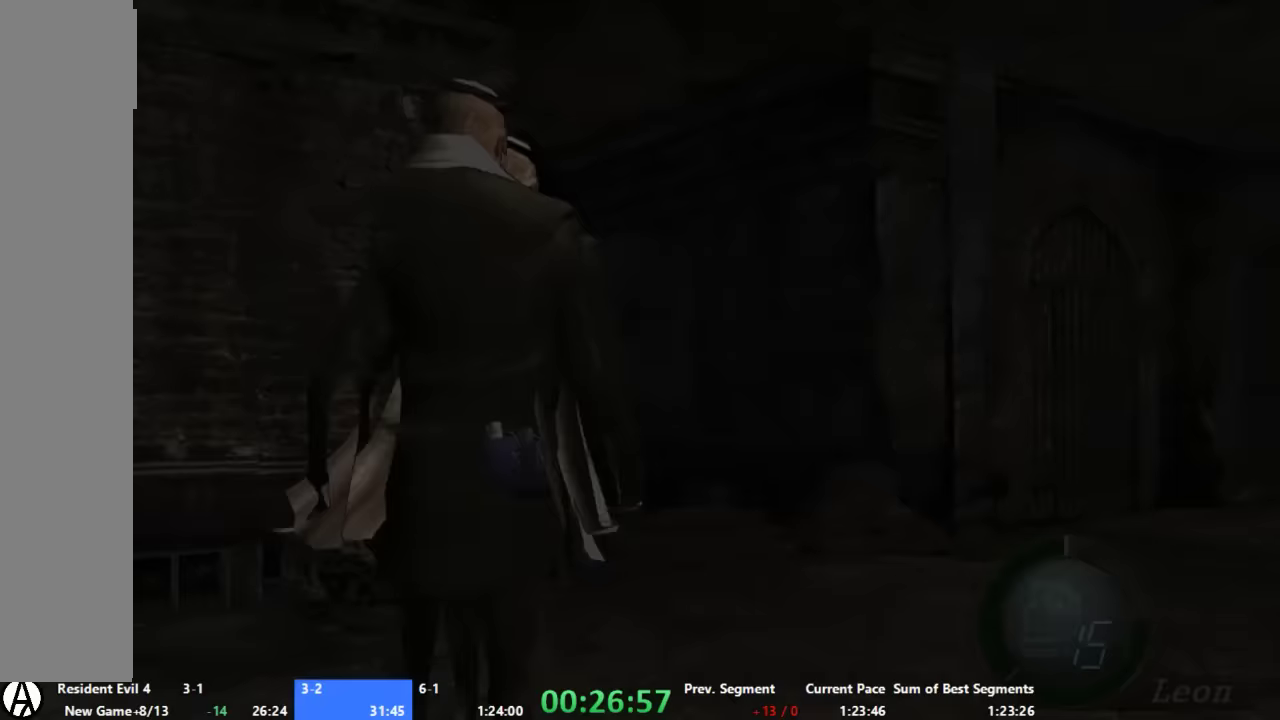
{"buttons": ["A"], "left_stick": "up-left", "right_stick": "center", "events": [[400, "left_stick", "up-left"]]}
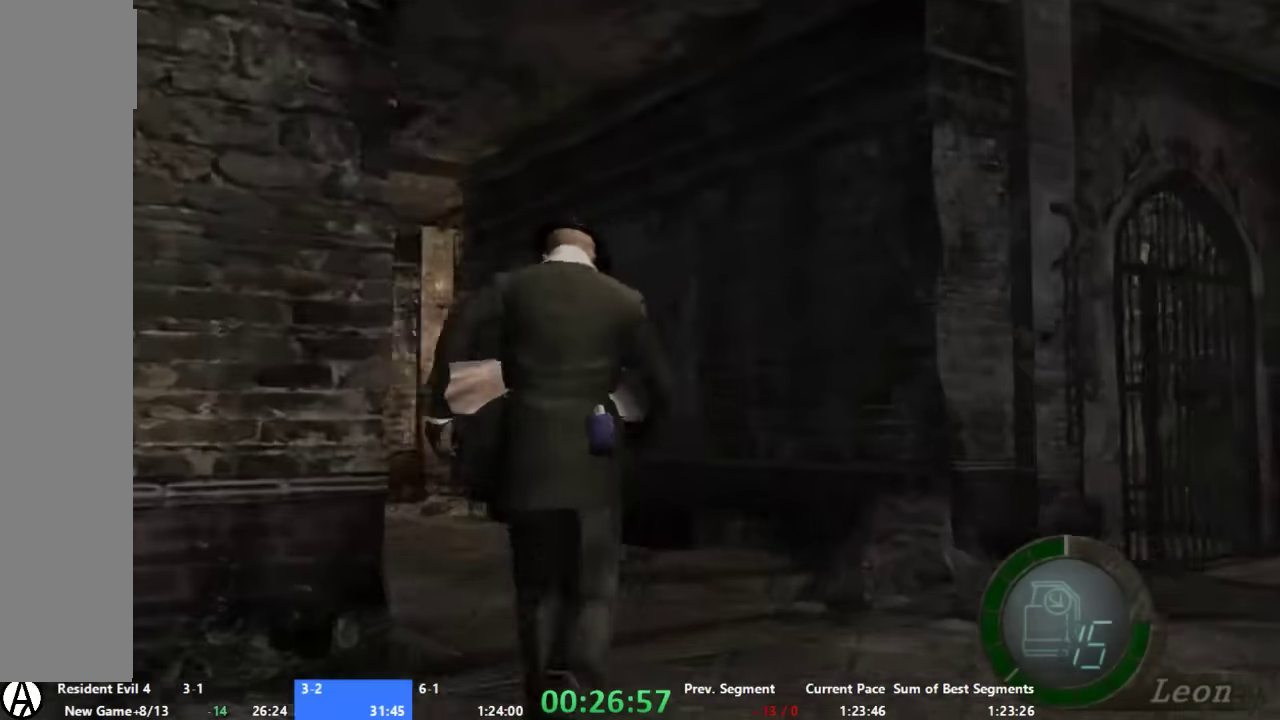
{"buttons": ["A"], "left_stick": "up", "right_stick": "center", "events": [[267, "left_stick", "up"]]}
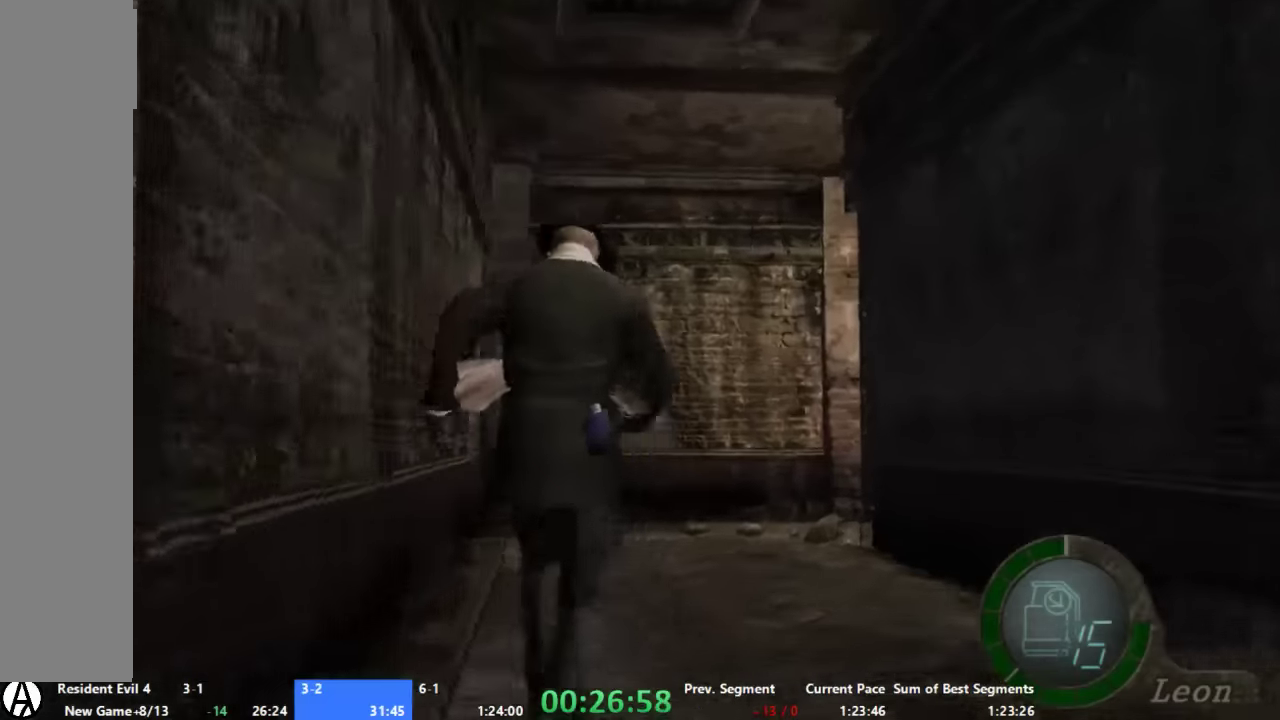
{"buttons": ["A"], "left_stick": "up", "right_stick": "center", "events": []}
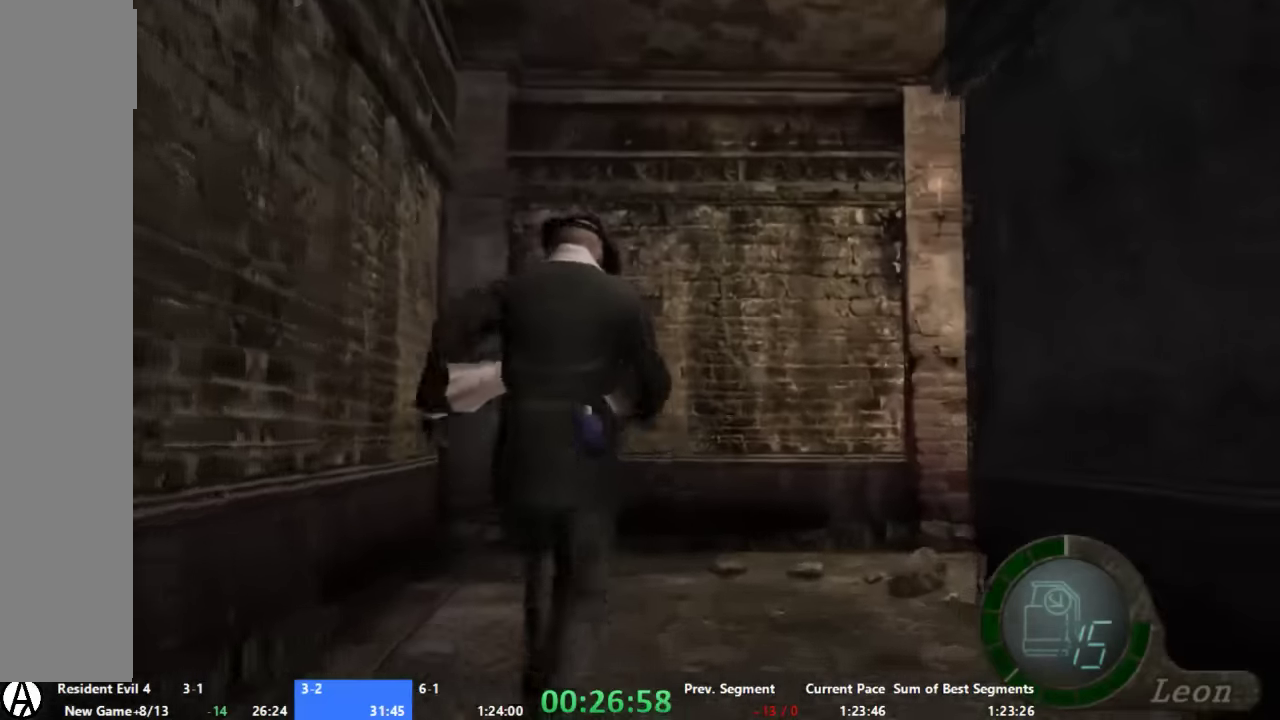
{"buttons": ["A"], "left_stick": "up-right", "right_stick": "center", "events": [[133, "left_stick", "up-right"], [333, "left_stick", "up"], [433, "left_stick", "up-right"]]}
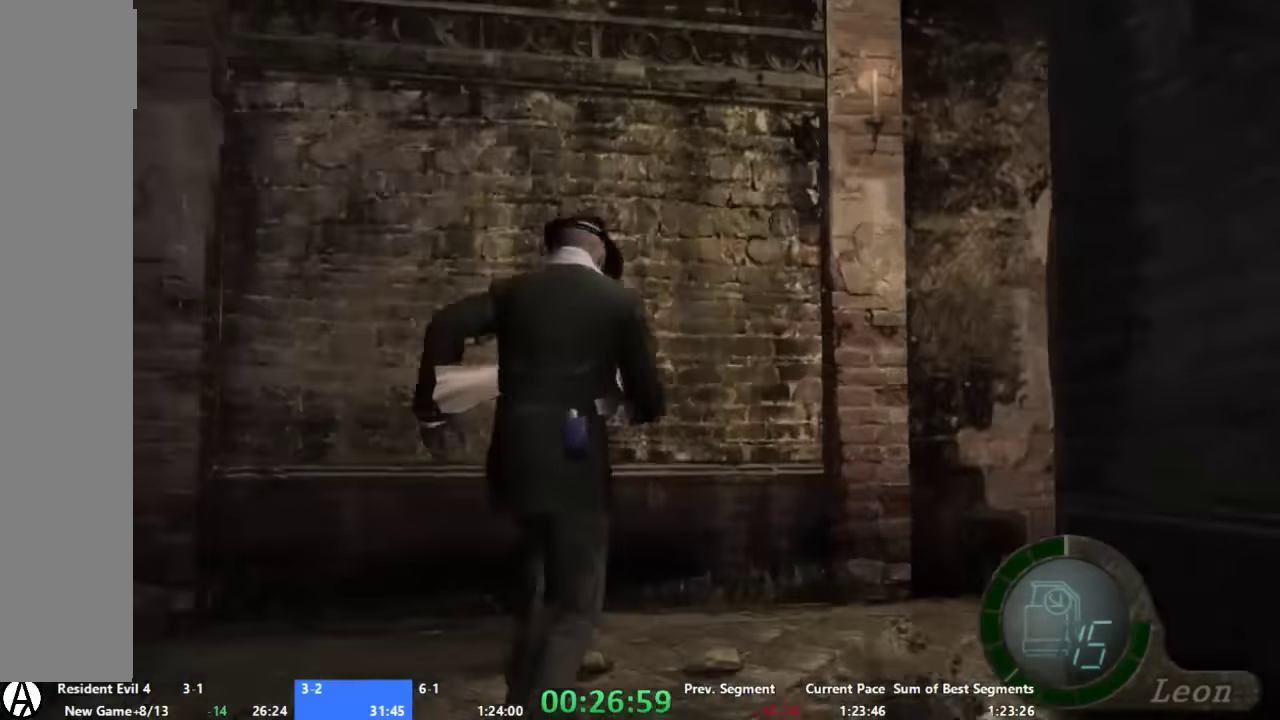
{"buttons": ["A"], "left_stick": "up-right", "right_stick": "center", "events": []}
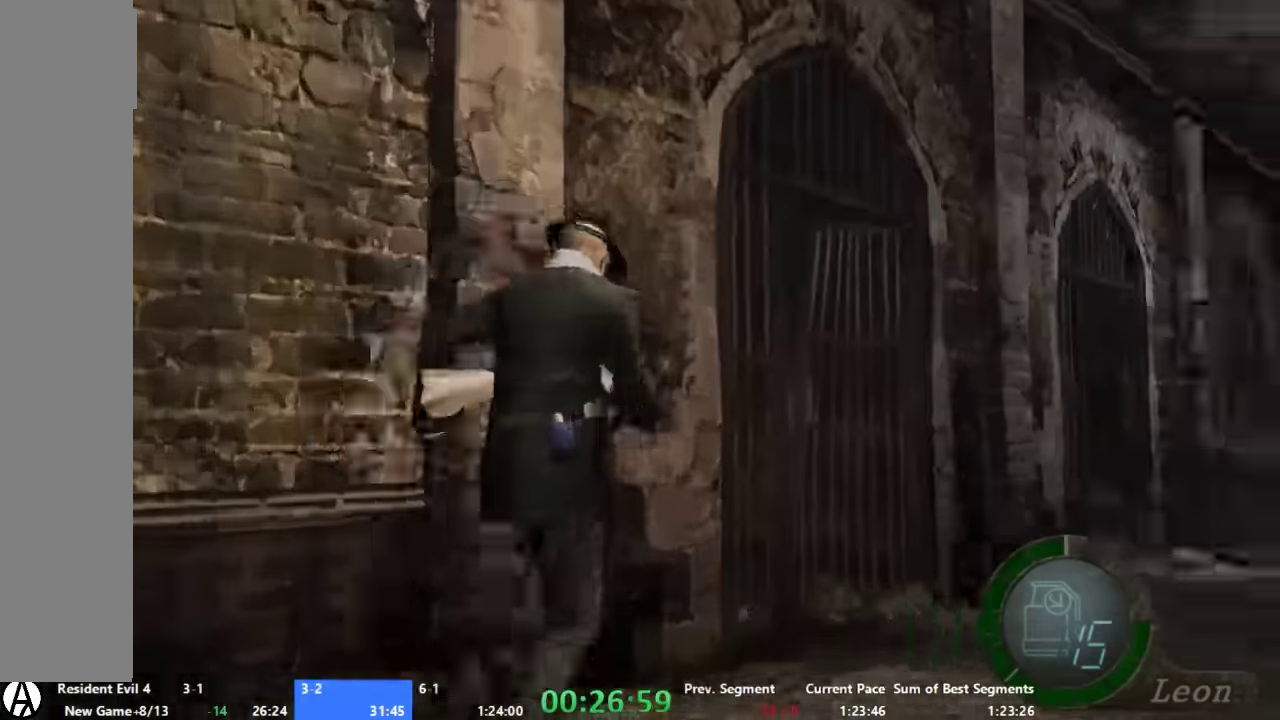
{"buttons": ["A"], "left_stick": "up", "right_stick": "center", "events": [[267, "left_stick", "up"]]}
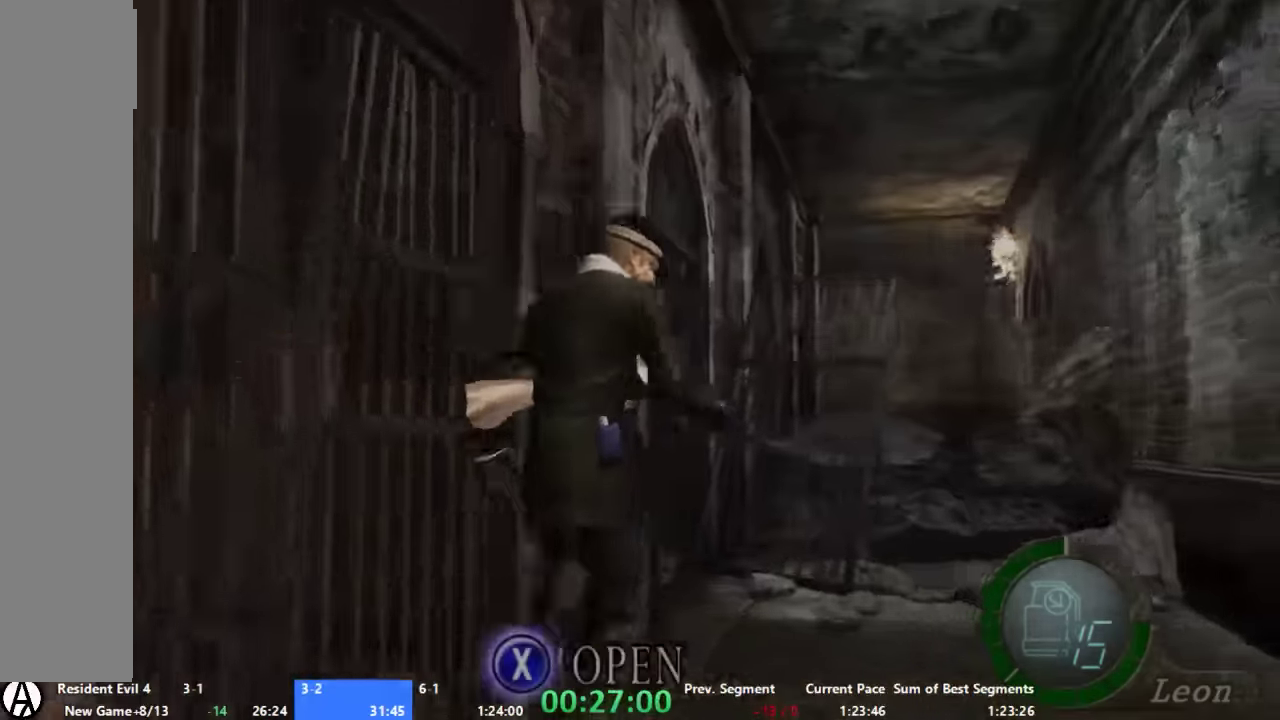
{"buttons": ["A"], "left_stick": "up-left", "right_stick": "center", "events": [[133, "left_stick", "up-left"]]}
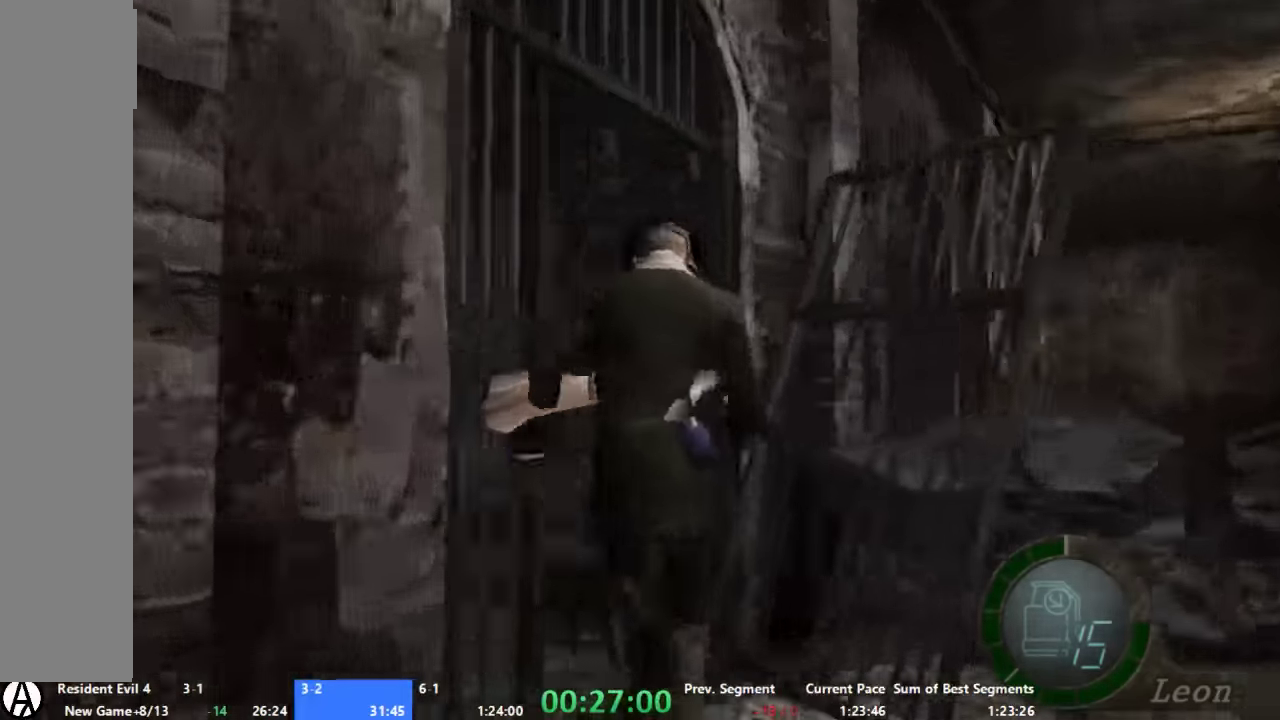
{"buttons": ["A"], "left_stick": "up-right", "right_stick": "center", "events": [[300, "left_stick", "up-right"]]}
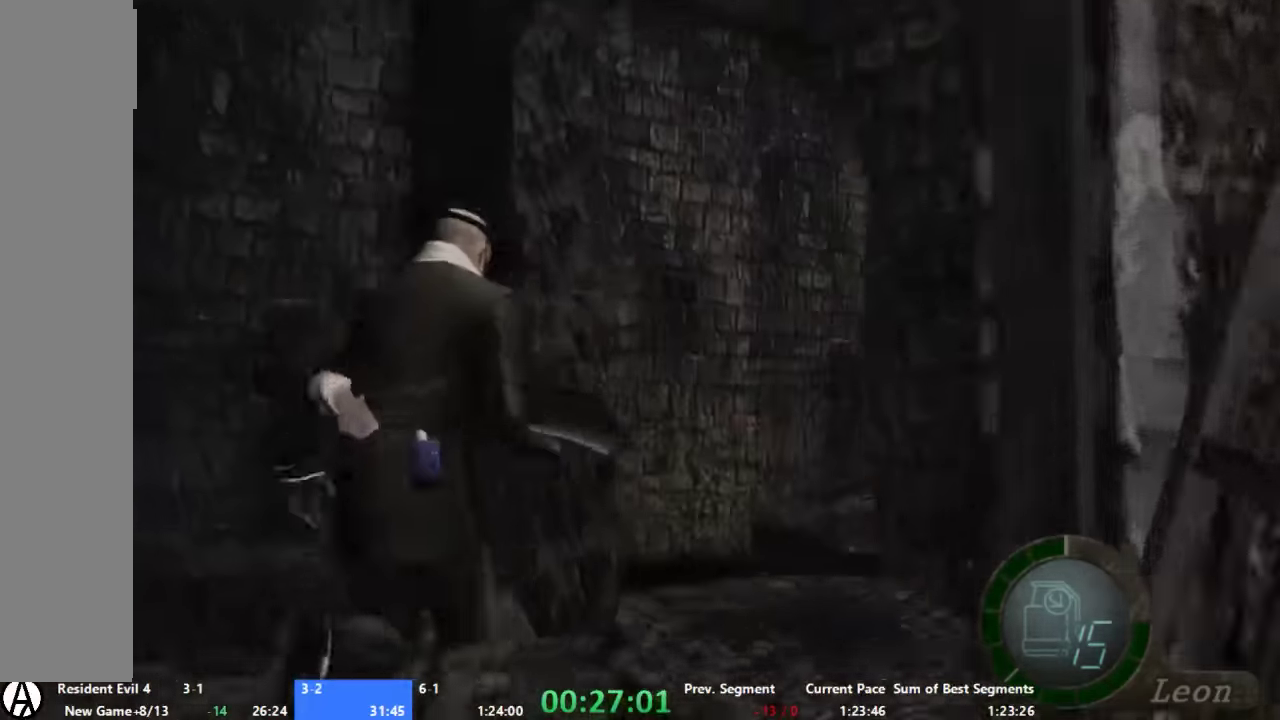
{"buttons": ["A"], "left_stick": "up-right", "right_stick": "center", "events": []}
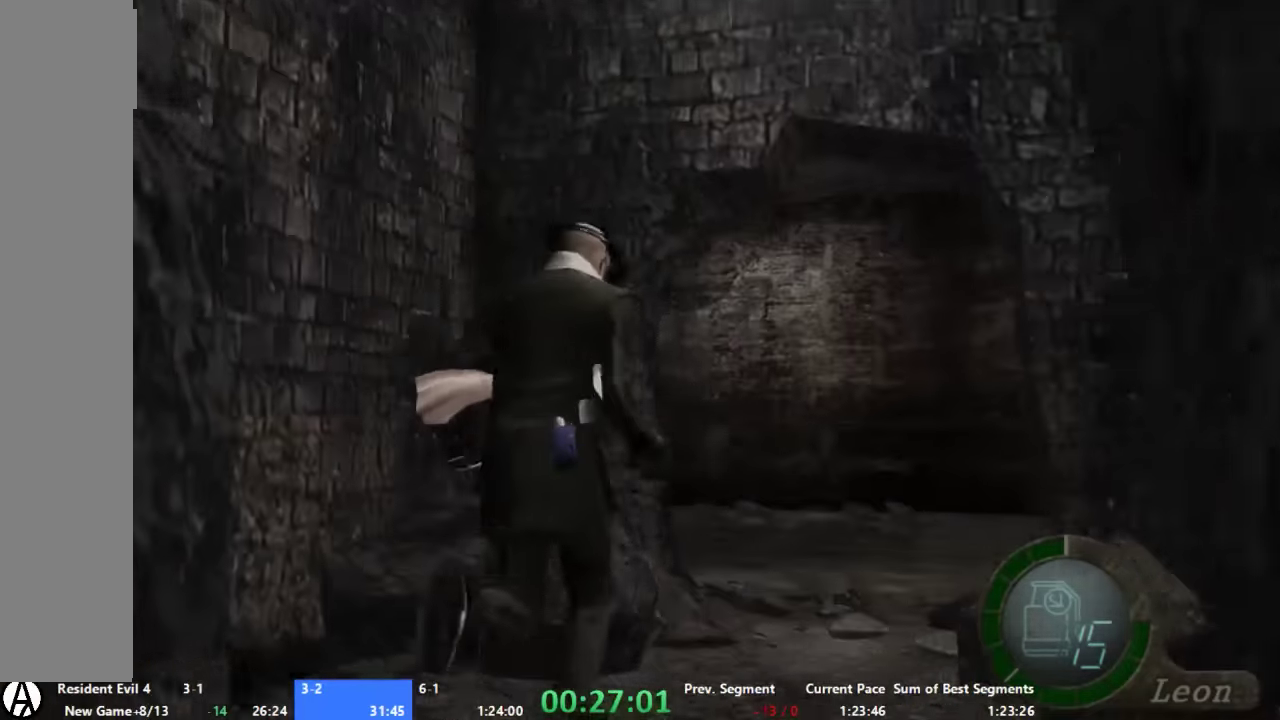
{"buttons": ["A"], "left_stick": "up-right", "right_stick": "center", "events": [[67, "left_stick", "up"], [467, "left_stick", "up-right"]]}
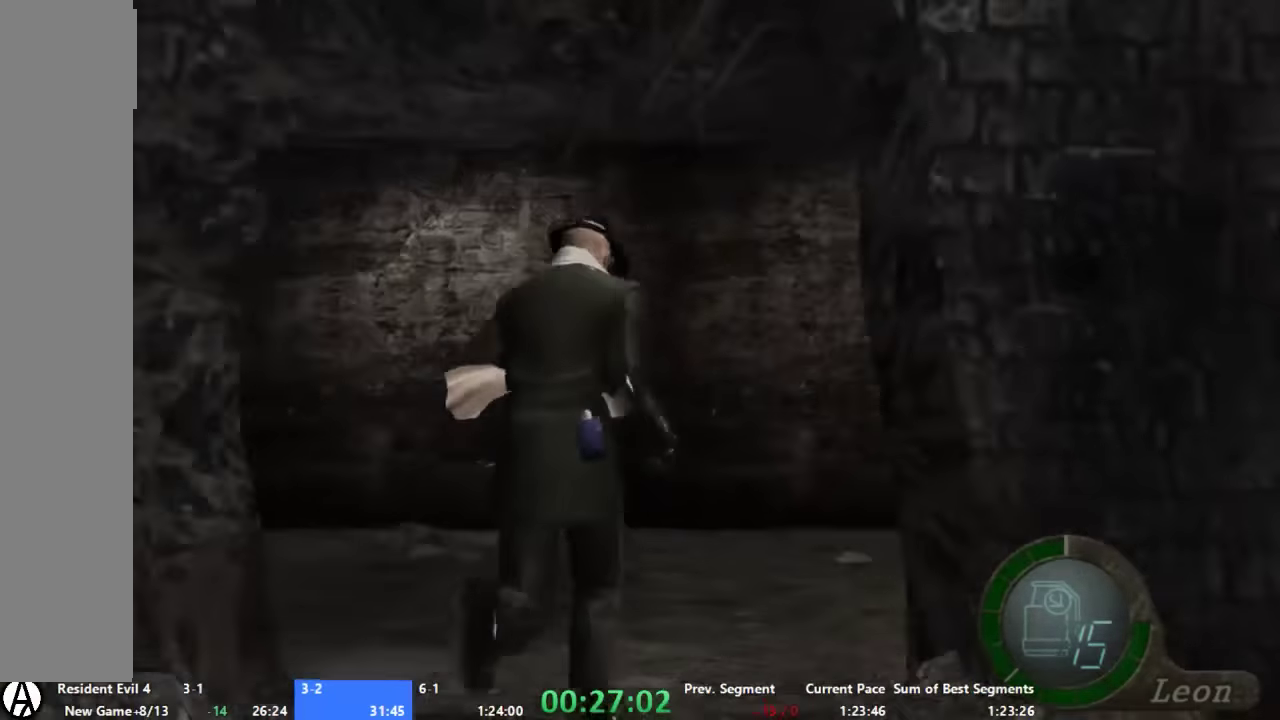
{"buttons": ["A"], "left_stick": "up-right", "right_stick": "center", "events": []}
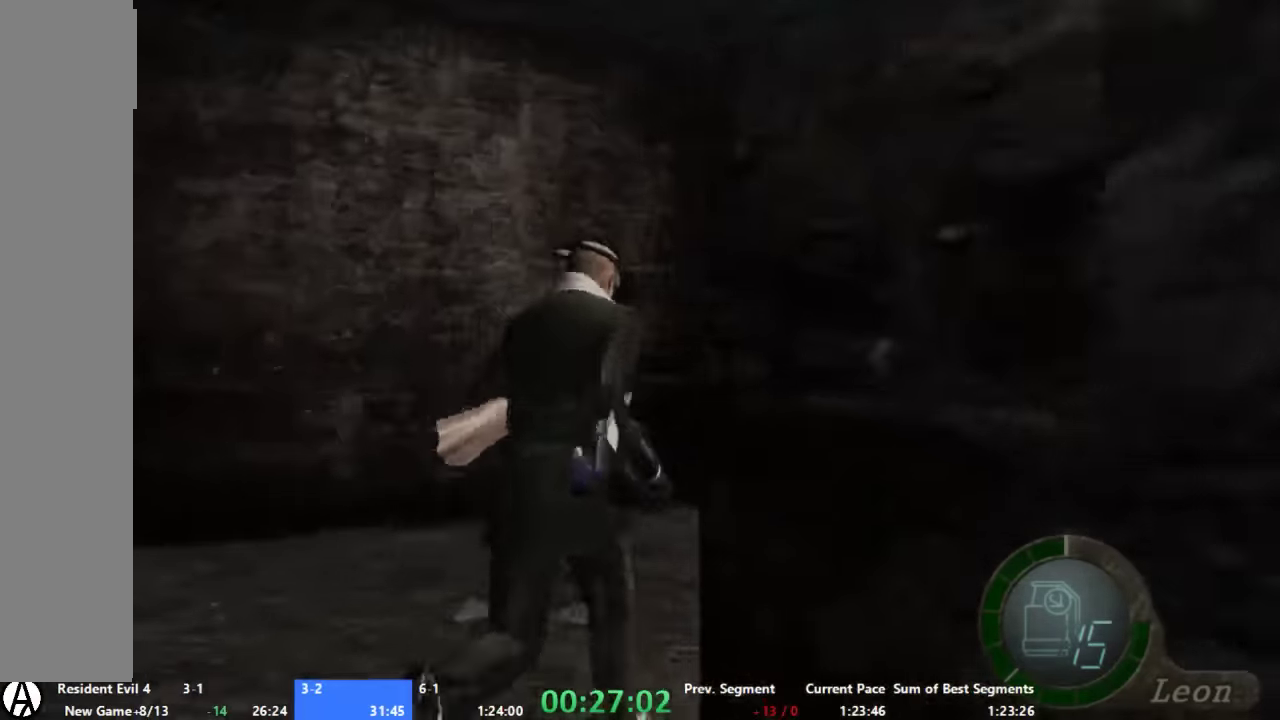
{"buttons": ["A"], "left_stick": "up-right", "right_stick": "center", "events": [[133, "right_stick", "right"], [267, "right_stick", "up-right"], [333, "right_stick", "center"]]}
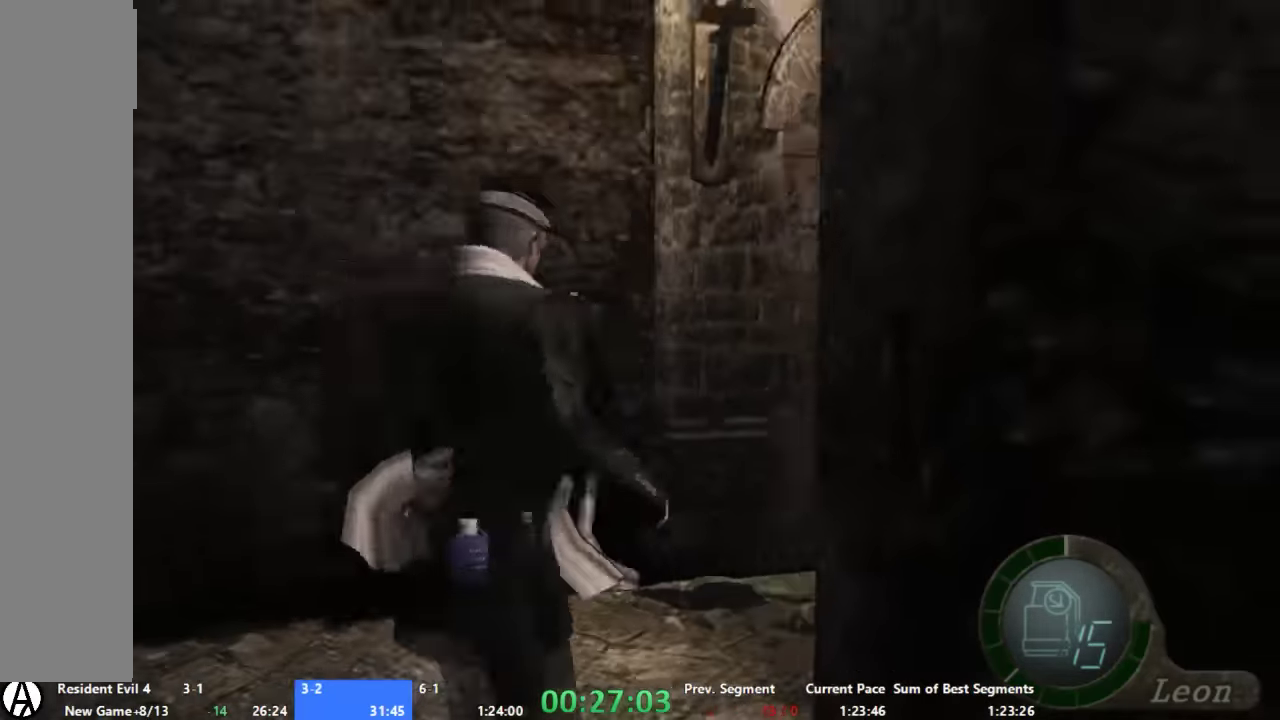
{"buttons": ["A"], "left_stick": "up-left", "right_stick": "center", "events": [[233, "left_stick", "up"], [267, "X", "down"], [333, "X", "up"], [333, "left_stick", "up-left"], [400, "X", "down"], [467, "X", "up"]]}
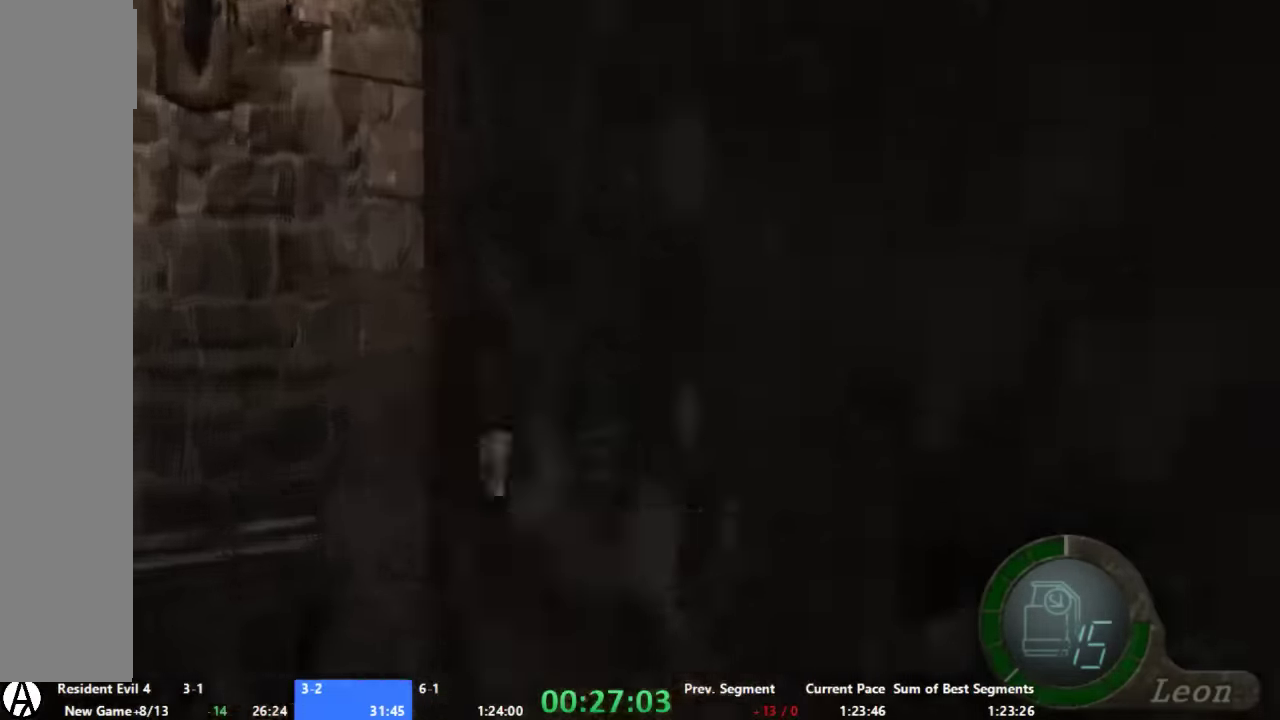
{"buttons": [], "left_stick": "center", "right_stick": "center", "events": [[66, "X", "down"], [133, "X", "up"], [200, "X", "down"], [400, "X", "up"], [400, "left_stick", "center"], [466, "A", "up"]]}
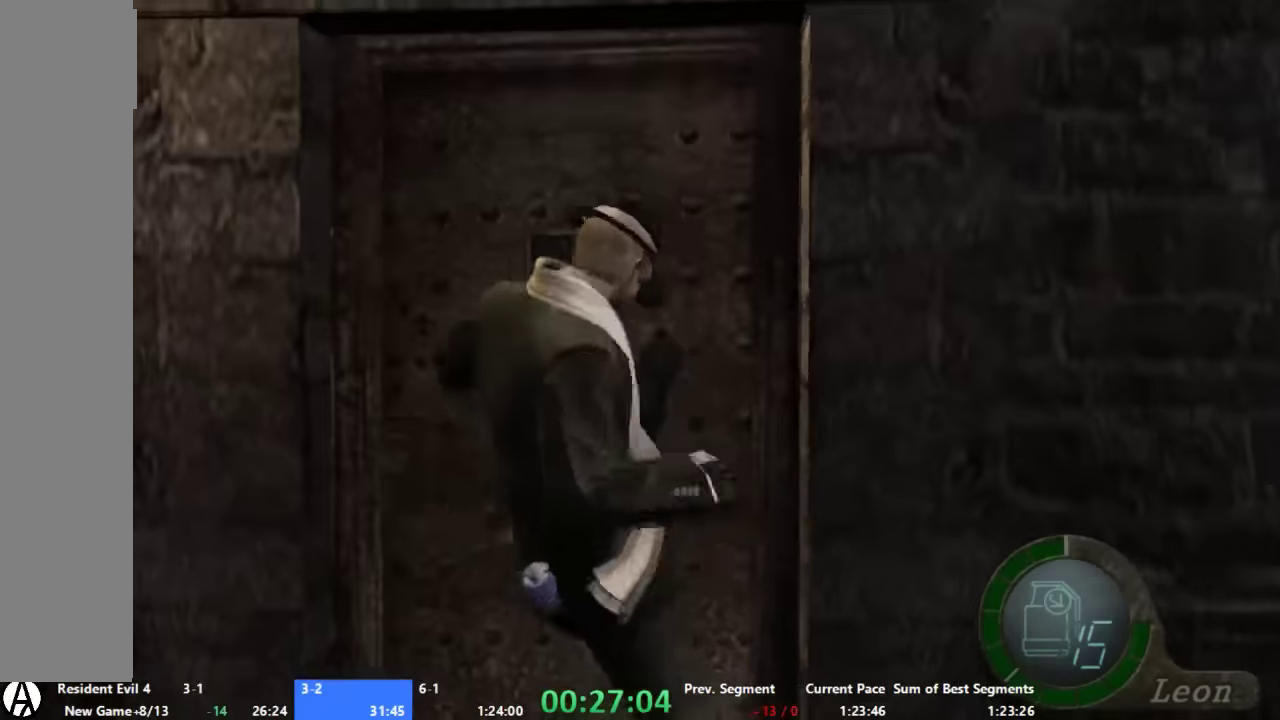
{"buttons": ["A"], "left_stick": "up", "right_stick": "center", "events": [[200, "left_stick", "left"], [266, "left_stick", "up"], [466, "A", "down"]]}
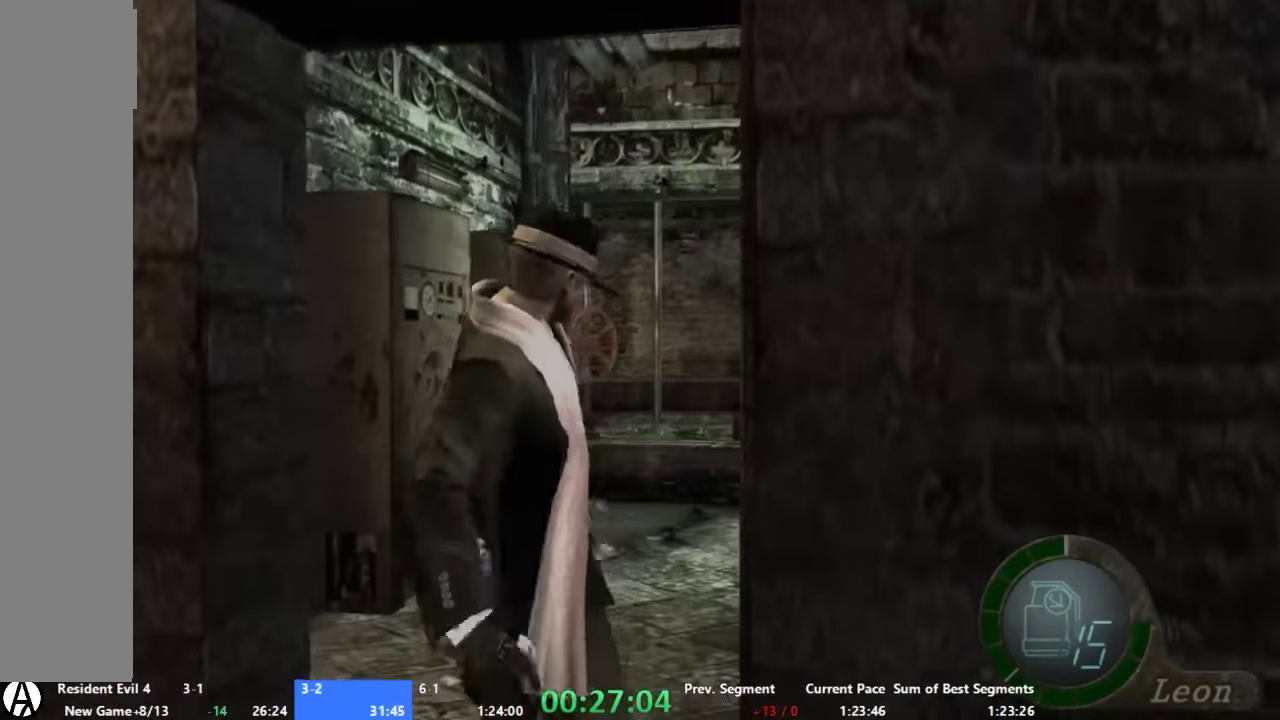
{"buttons": ["A"], "left_stick": "up", "right_stick": "center", "events": []}
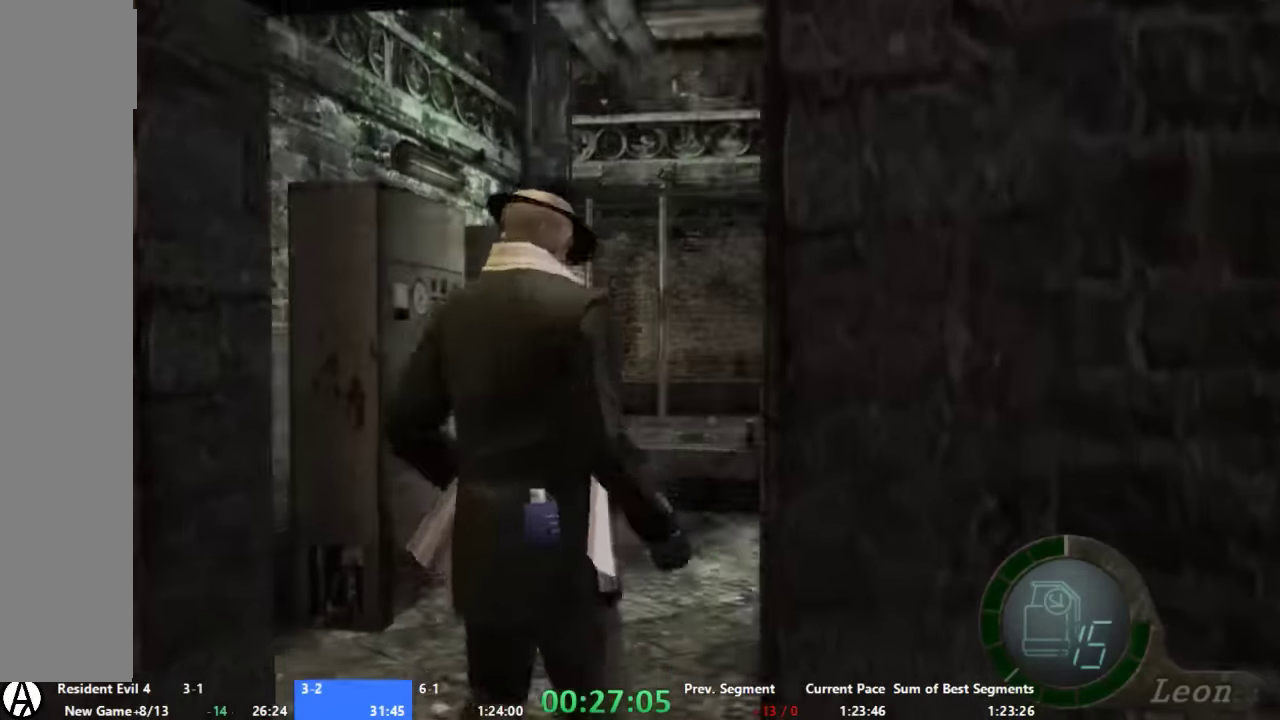
{"buttons": ["A"], "left_stick": "up", "right_stick": "center", "events": [[66, "left_stick", "up-left"], [200, "X", "down"], [200, "left_stick", "up"], [266, "X", "up"]]}